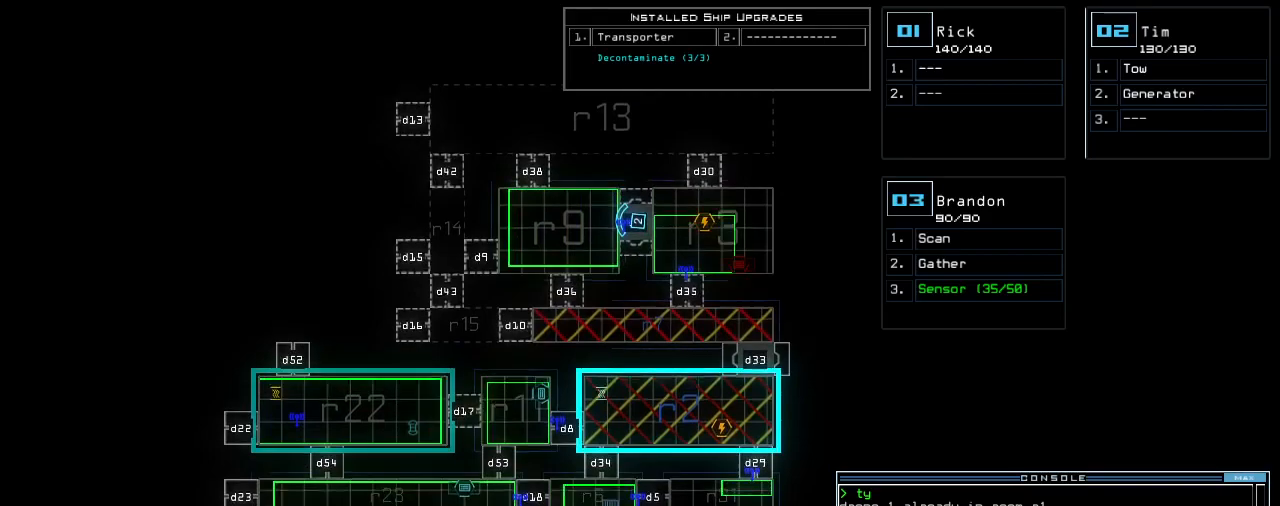
Gameplay with keyboard; each line is a JSON object with the keys held at the frame after it. "events" lists presses ("down") and releases ("up") of ".", "0", "1", "2", "3", "4", "5", "6", "7", "8", "9", "a", "b", "backspace", "c", "caps_lock", "comma", "ctrl_l", "ctrl_r", "d", "down", "e", "equals", "escape", "f", "f8", "g", "h", "i", "j", "k", "l", "left", "m", "minus", "n", "o", "p", "q", "quote", "r", "return", "right", "s", "semicolon", "shift_l", "shift_r", "space", "t", "tab", "tilde", "u", "up", "v", "w", "x", "y" and "z" between this image and that frame as [ms after this image, input, new state], when the widget could be followed in between. No other keys are recorded. Mouse input is not recorded.
{"keys": ["down"]}
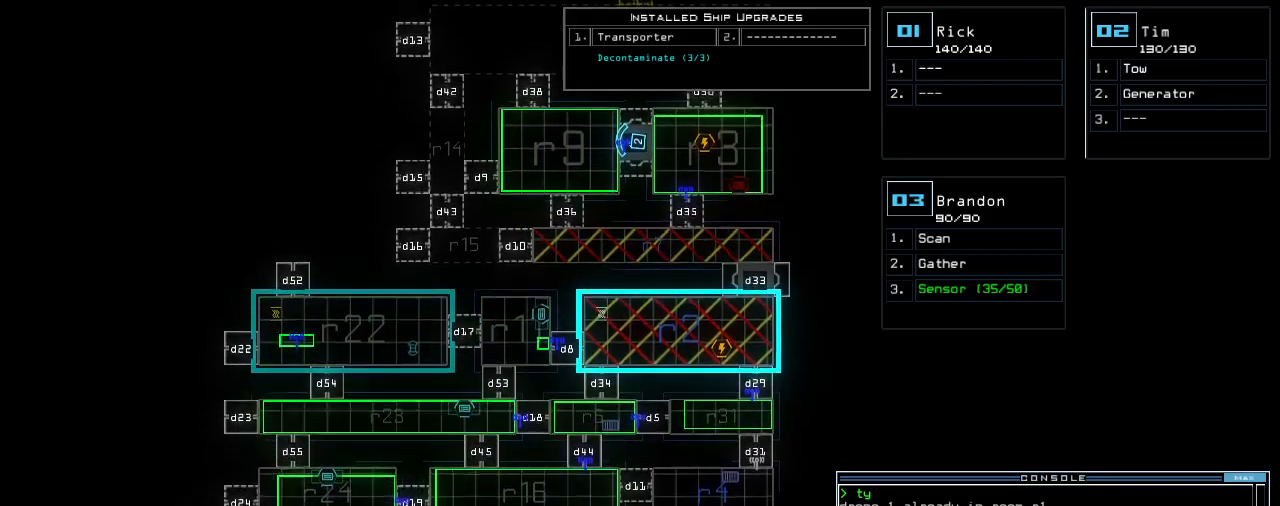
{"keys": ["down"], "events": []}
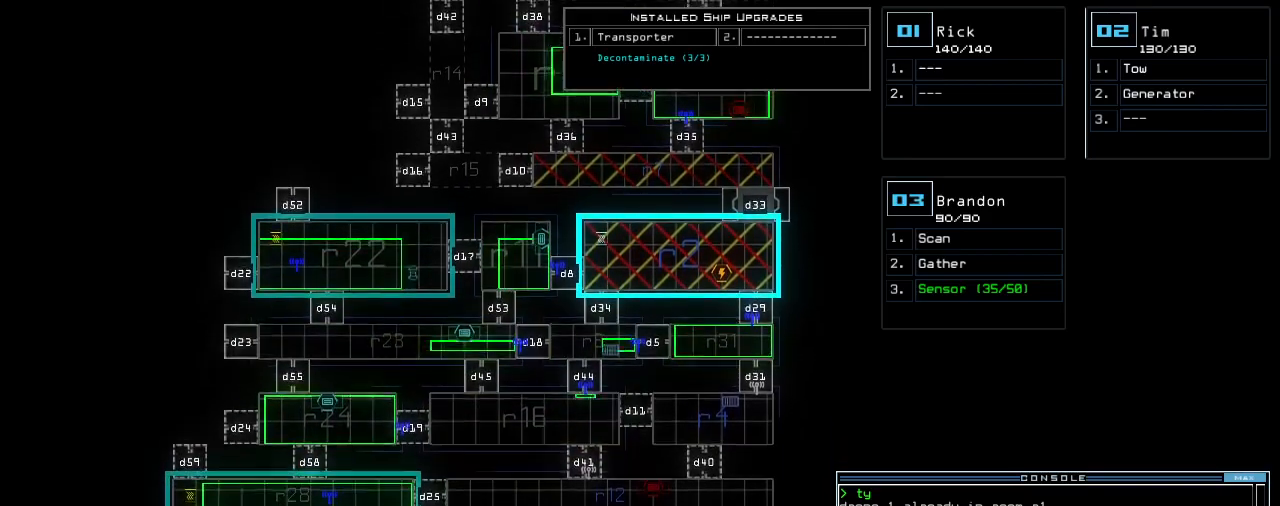
{"keys": ["down"], "events": []}
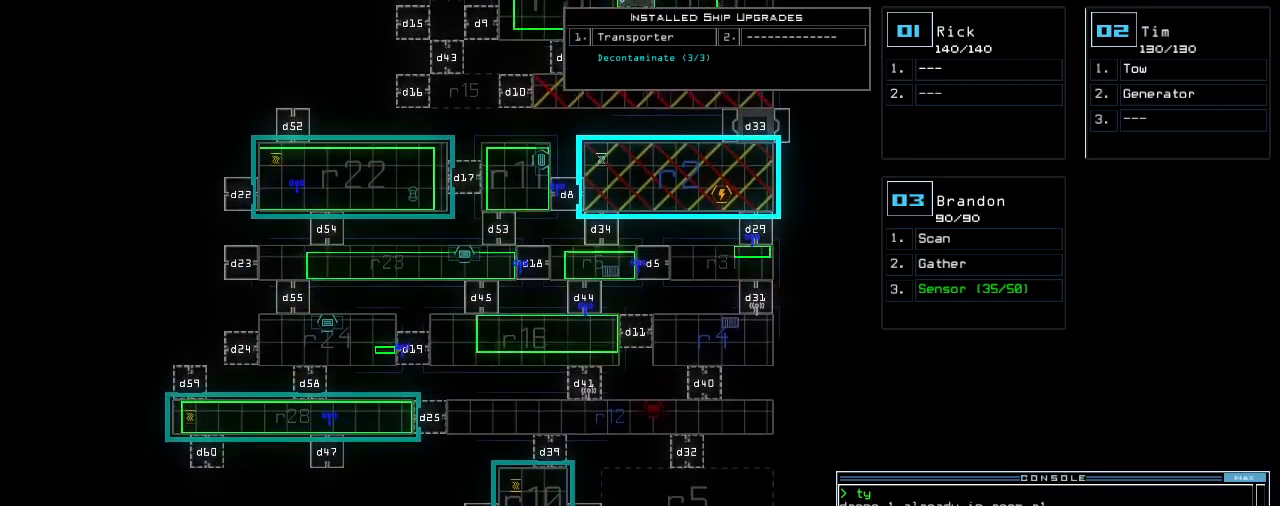
{"keys": ["down"], "events": []}
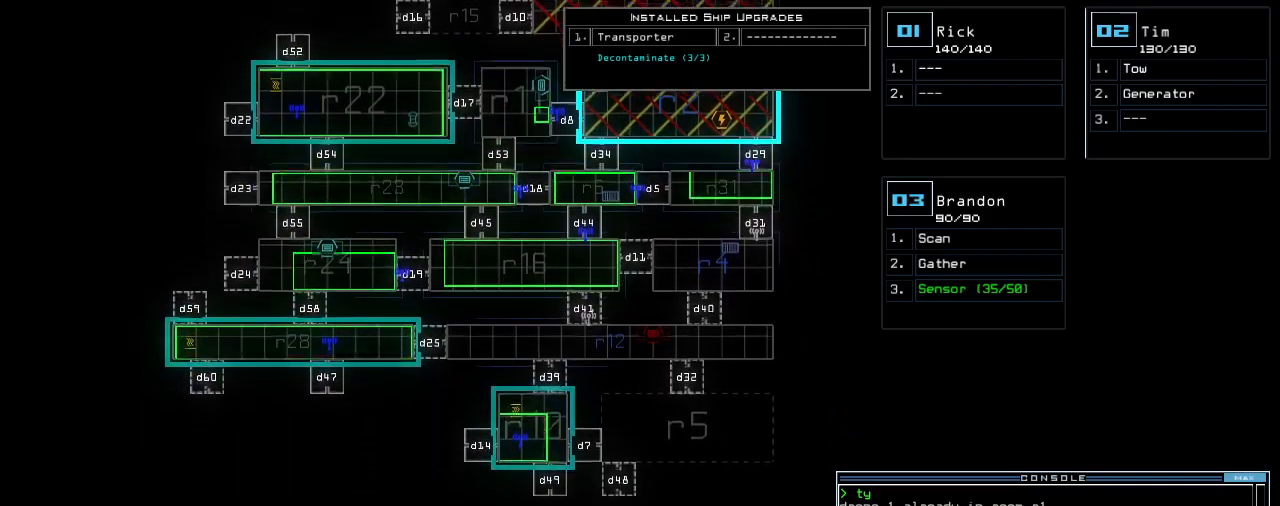
{"keys": [], "events": [[360, "down", "up"]]}
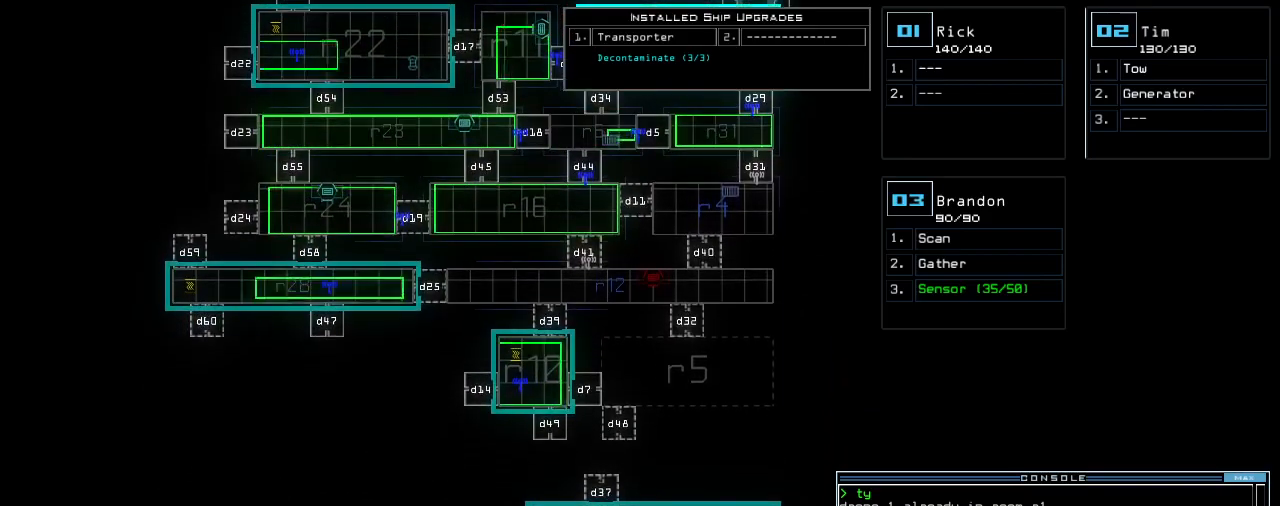
{"keys": ["space"], "events": [[140, "t", "down"], [220, "t", "up"], [320, "r", "down"], [360, "a", "down"], [400, "n", "down"], [400, "r", "up"], [460, "a", "up"], [460, "space", "down"], [500, "n", "up"]]}
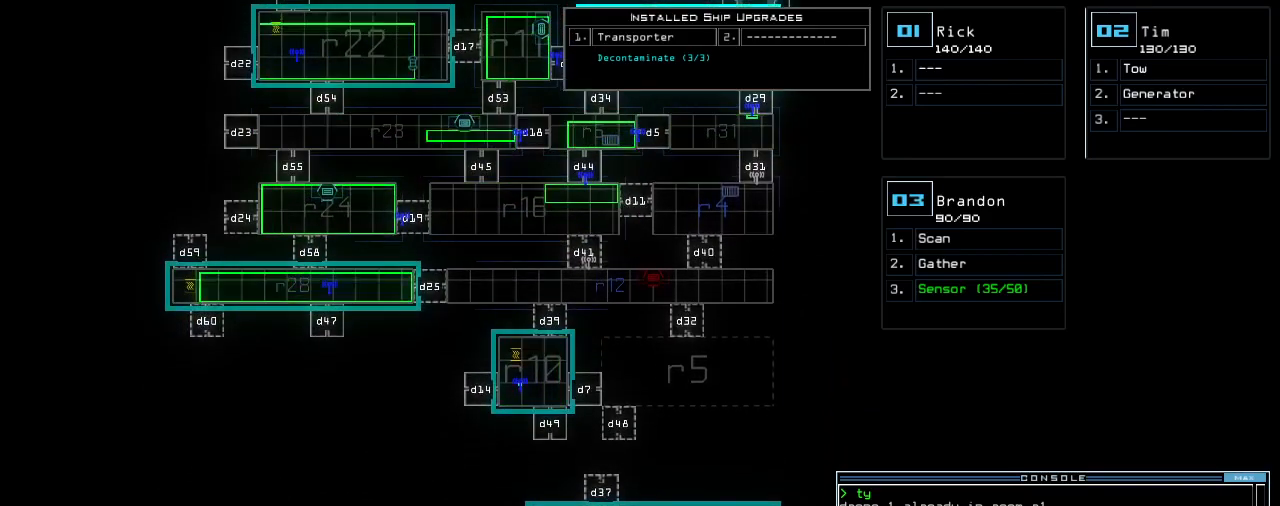
{"keys": [], "events": [[60, "3", "down"], [80, "space", "up"], [140, "space", "down"], [160, "3", "up"], [180, "r", "down"], [220, "space", "up"], [280, "r", "up"]]}
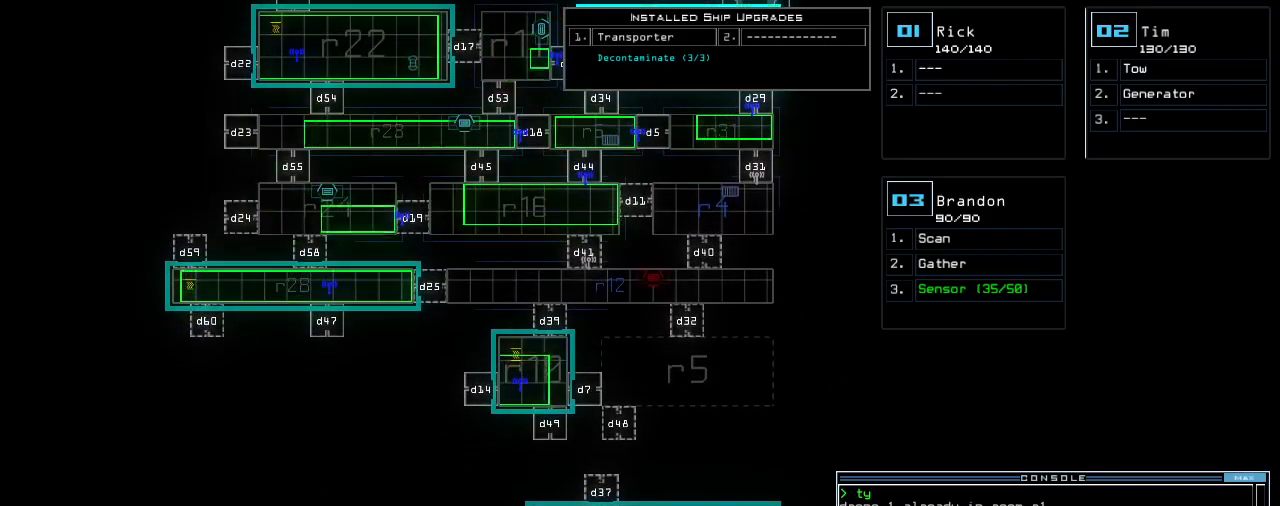
{"keys": [], "events": [[340, "return", "down"], [420, "return", "up"]]}
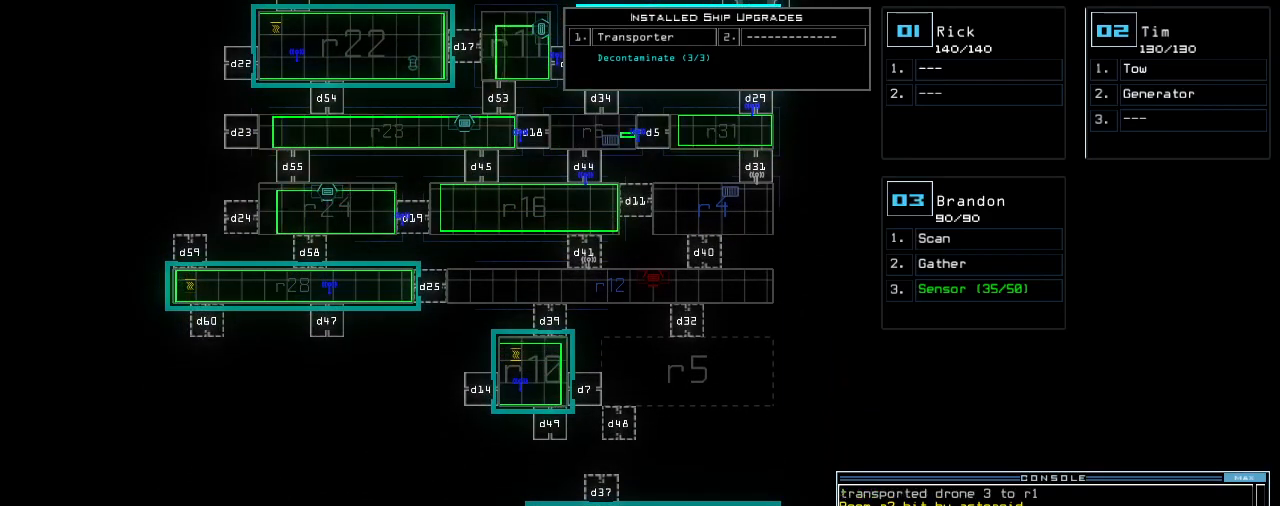
{"keys": ["up"], "events": [[200, "3", "down"], [280, "3", "up"], [280, "up", "down"], [440, "s", "down"], [500, "s", "up"]]}
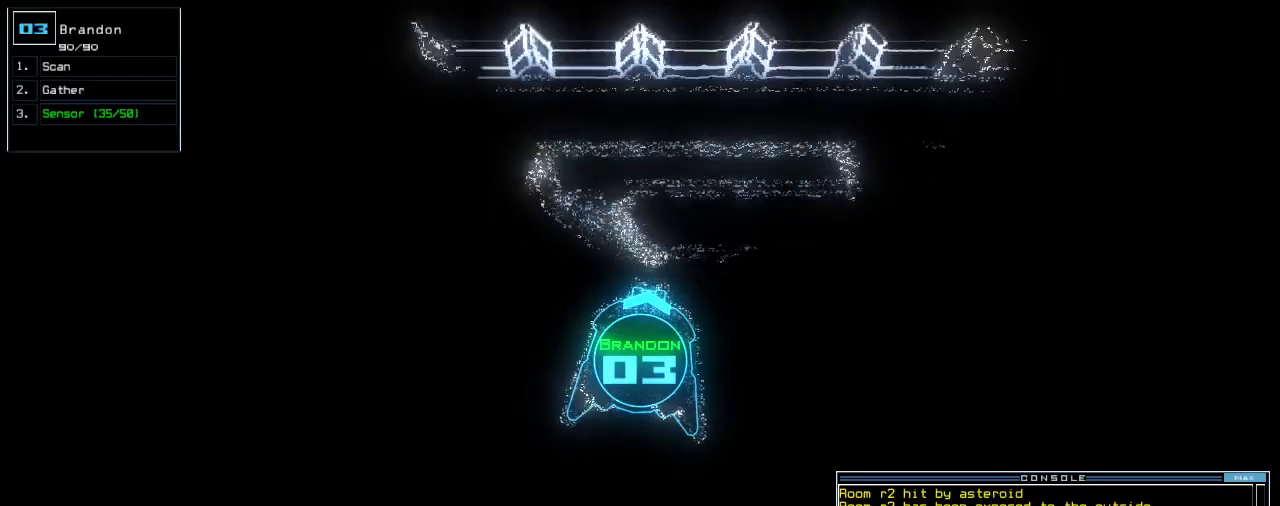
{"keys": ["right", "s", "up"], "events": [[60, "s", "down"], [80, "right", "down"], [120, "s", "up"], [140, "right", "up"], [260, "return", "down"], [320, "return", "up"], [460, "right", "down"], [460, "s", "down"]]}
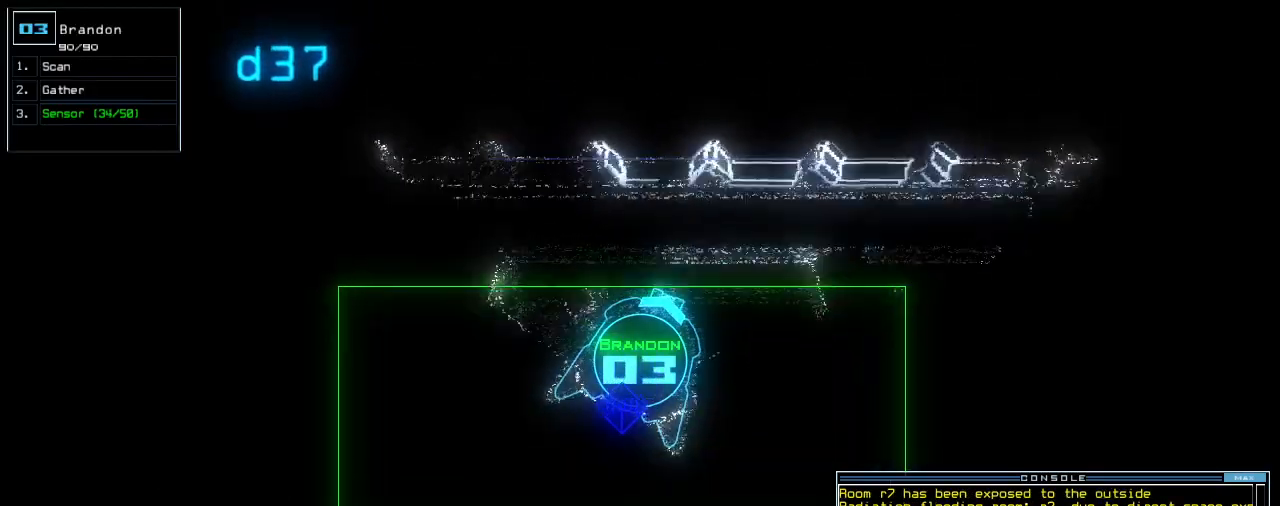
{"keys": [], "events": [[20, "s", "up"], [120, "c", "down"], [180, "right", "up"], [200, "c", "up"], [280, "return", "down"], [340, "return", "up"], [400, "up", "up"]]}
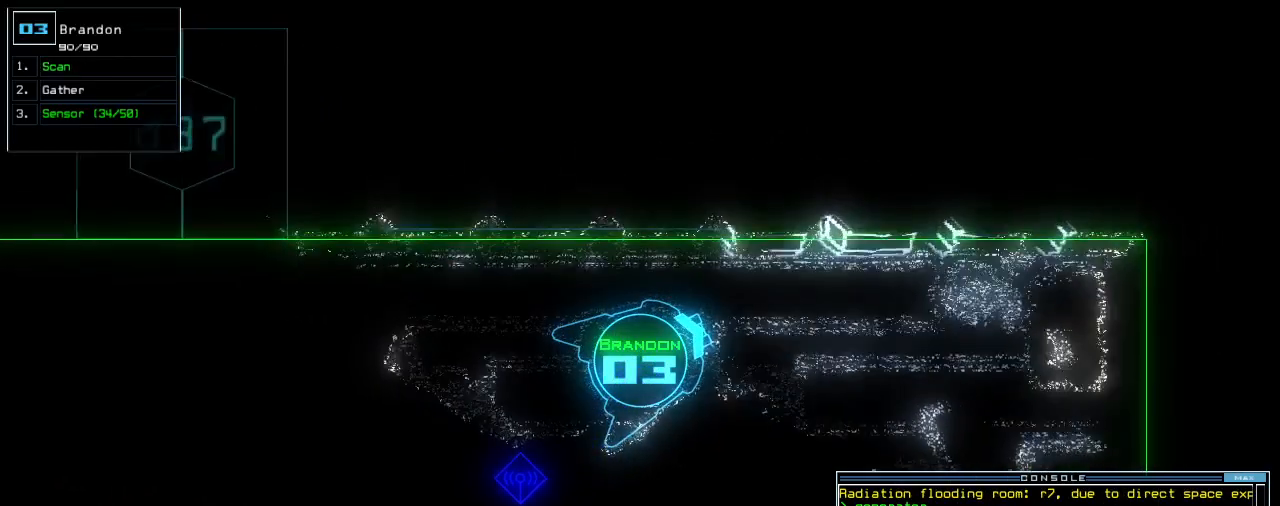
{"keys": [], "events": [[140, "space", "down"], [240, "space", "up"]]}